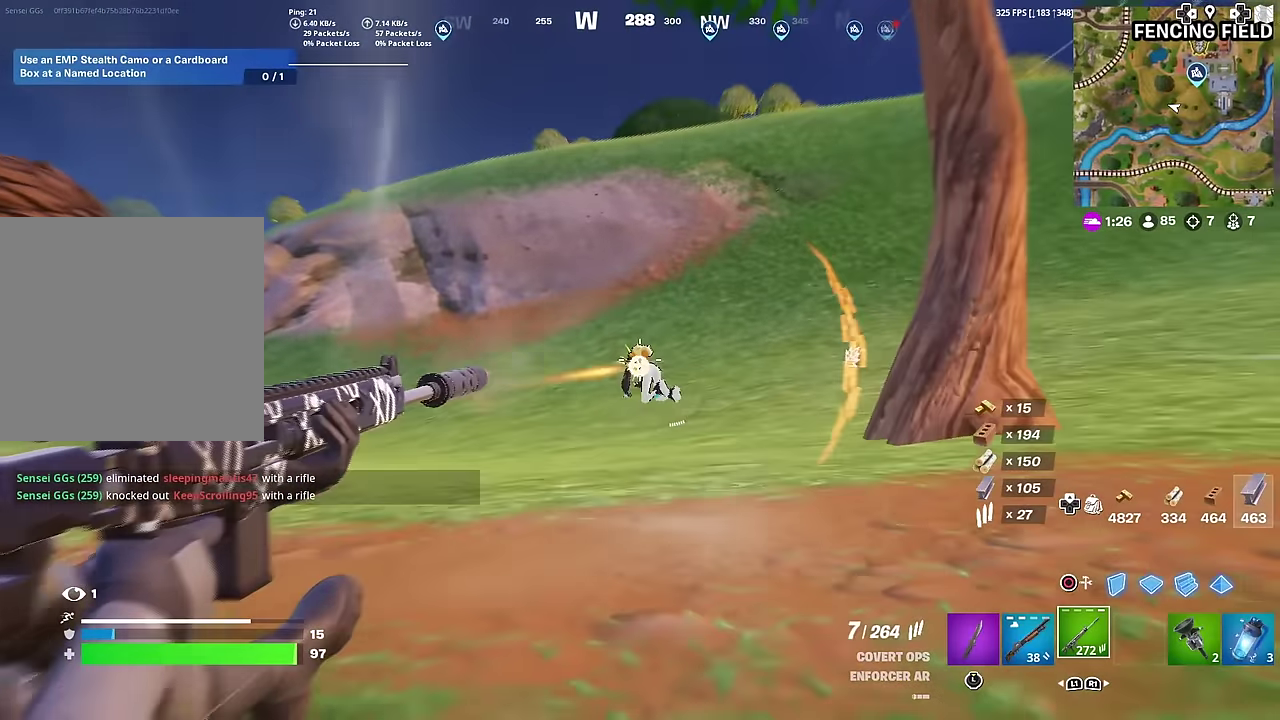
Gameplay with a controller (PlayStation layout); each line is a JSON object with the inputs held at the frame after it (dt_ms = milliseconds from this image to that frame). "button_events" lists button changes between this image and that frame as [ms after this image, input, new state], when the widget could be followed in between (sticks are given only as held states). This document gives stick clicks only as held states, not as events. Not read: L1 TOUCHPAD.
{"dt_ms": 601, "buttons": ["L2"], "left_stick": "up-right", "right_stick": "center", "button_events": [[34, "R2", "up"], [100, "R2", "down"], [217, "R2", "up"], [284, "R2", "down"], [384, "R2", "up"], [451, "R2", "down"], [534, "R2", "up"]]}
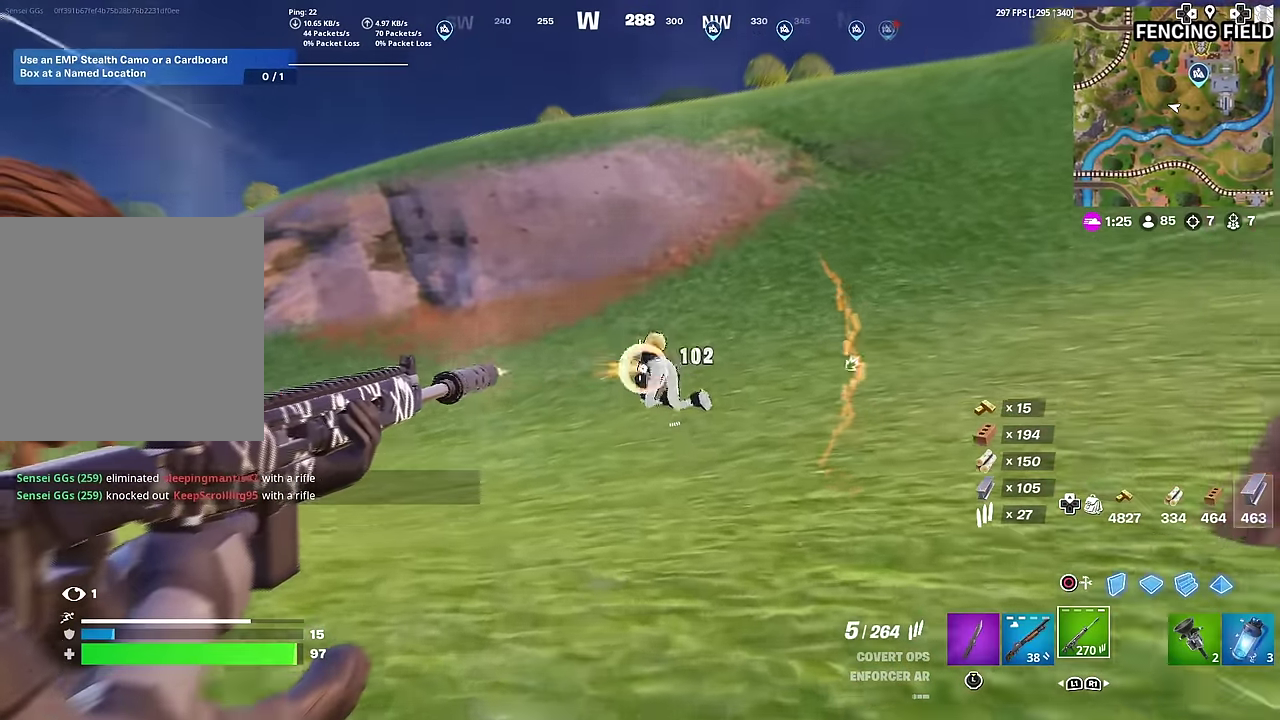
{"dt_ms": 400, "buttons": [], "left_stick": "up-right", "right_stick": "center", "button_events": [[33, "R2", "down"], [117, "L2", "up"], [133, "R2", "up"]]}
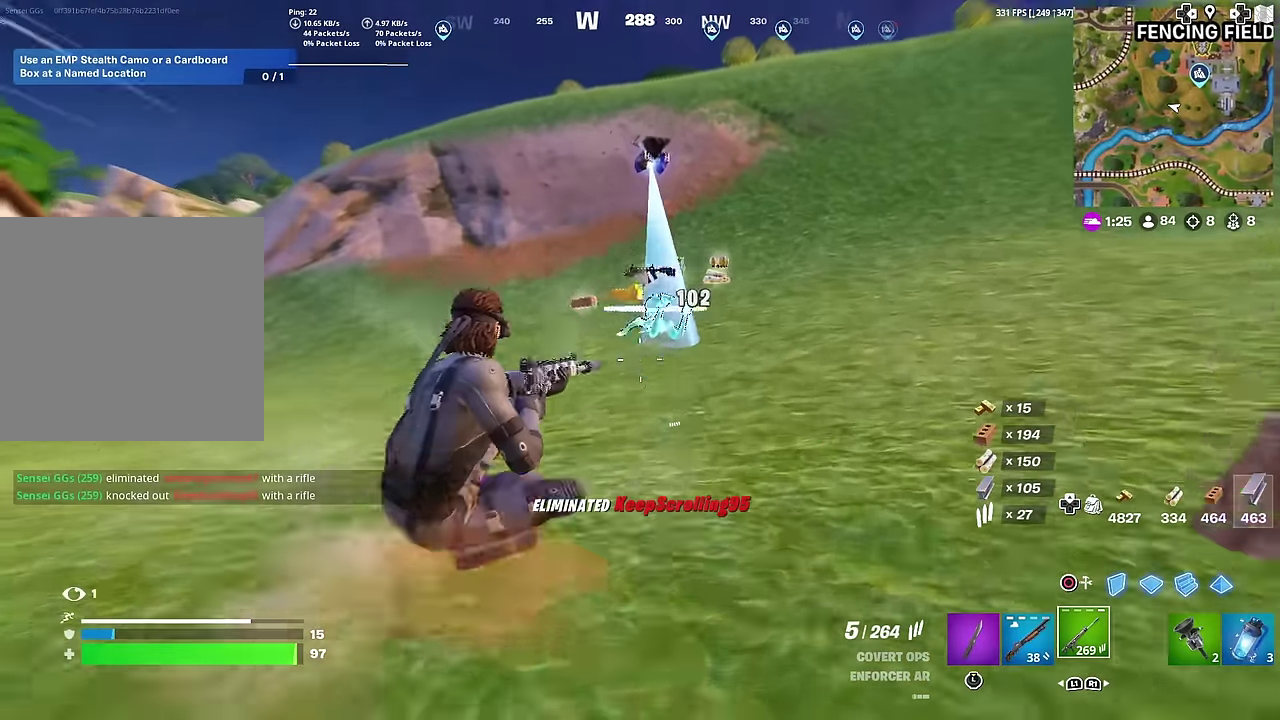
{"dt_ms": 601, "buttons": [], "left_stick": "up", "right_stick": "center", "button_events": []}
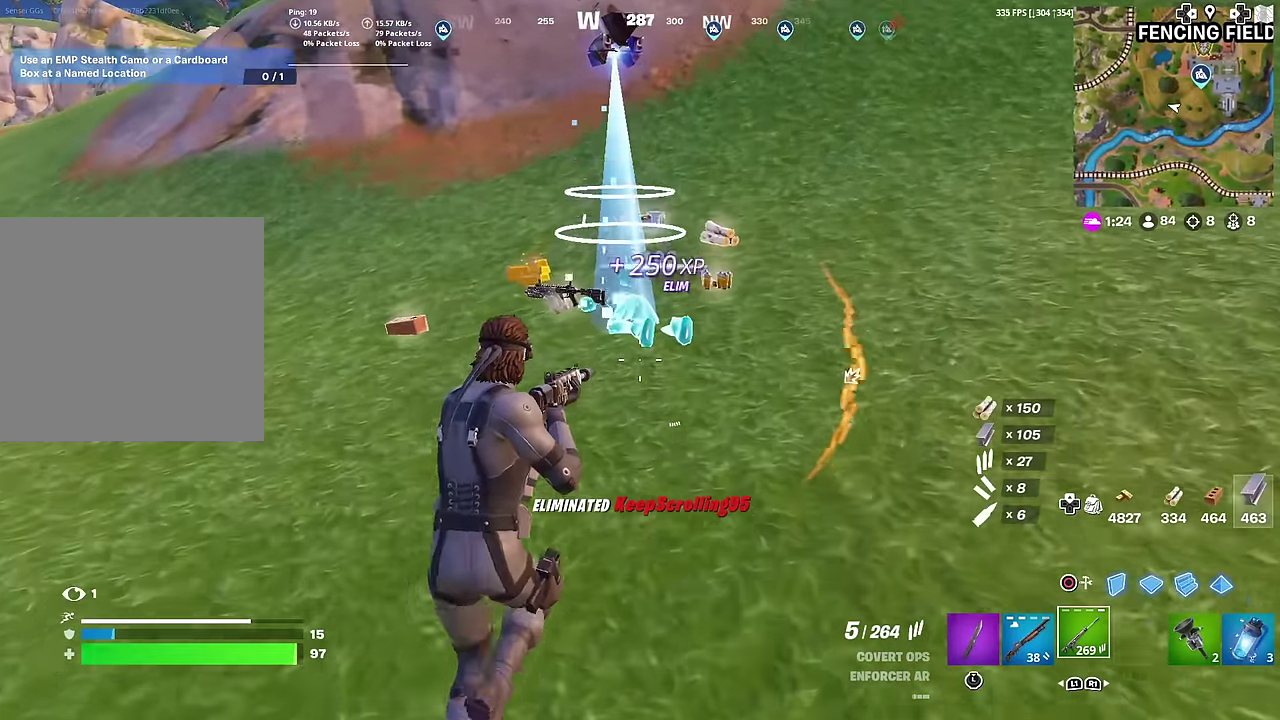
{"dt_ms": 300, "buttons": [], "left_stick": "up-right", "right_stick": "center", "button_events": []}
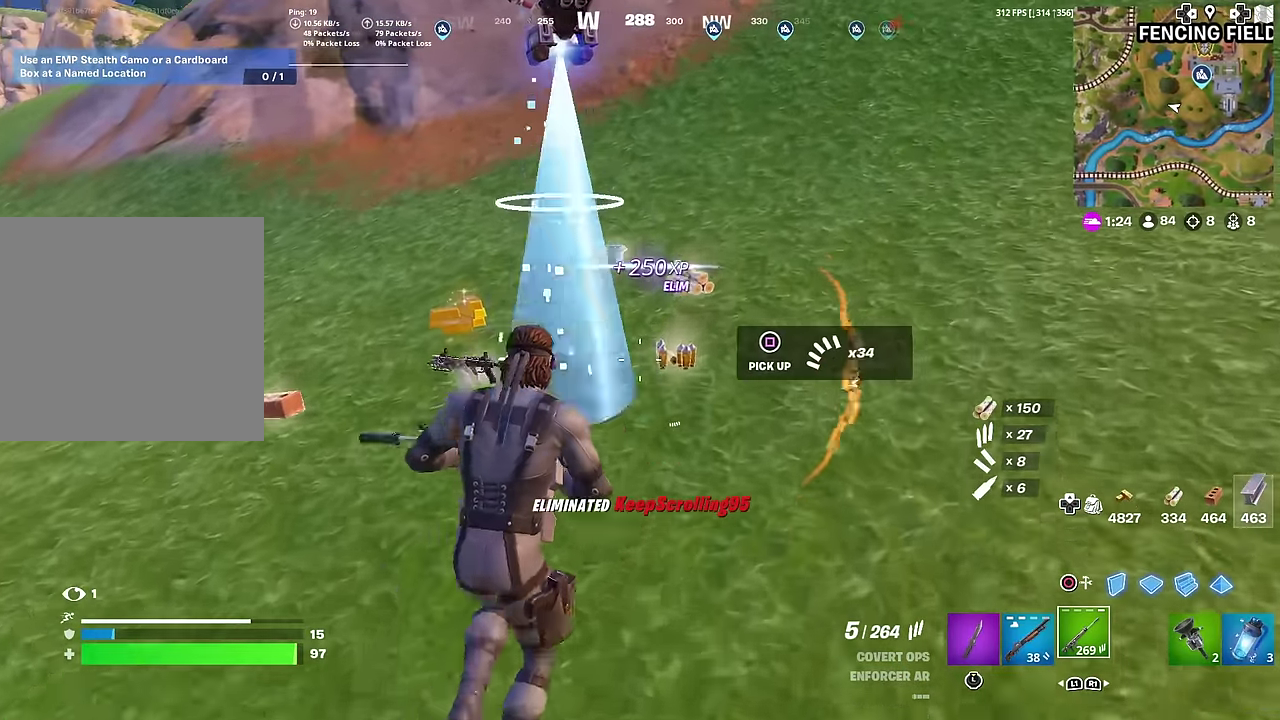
{"dt_ms": 701, "buttons": [], "left_stick": "up-left", "right_stick": "center", "button_events": []}
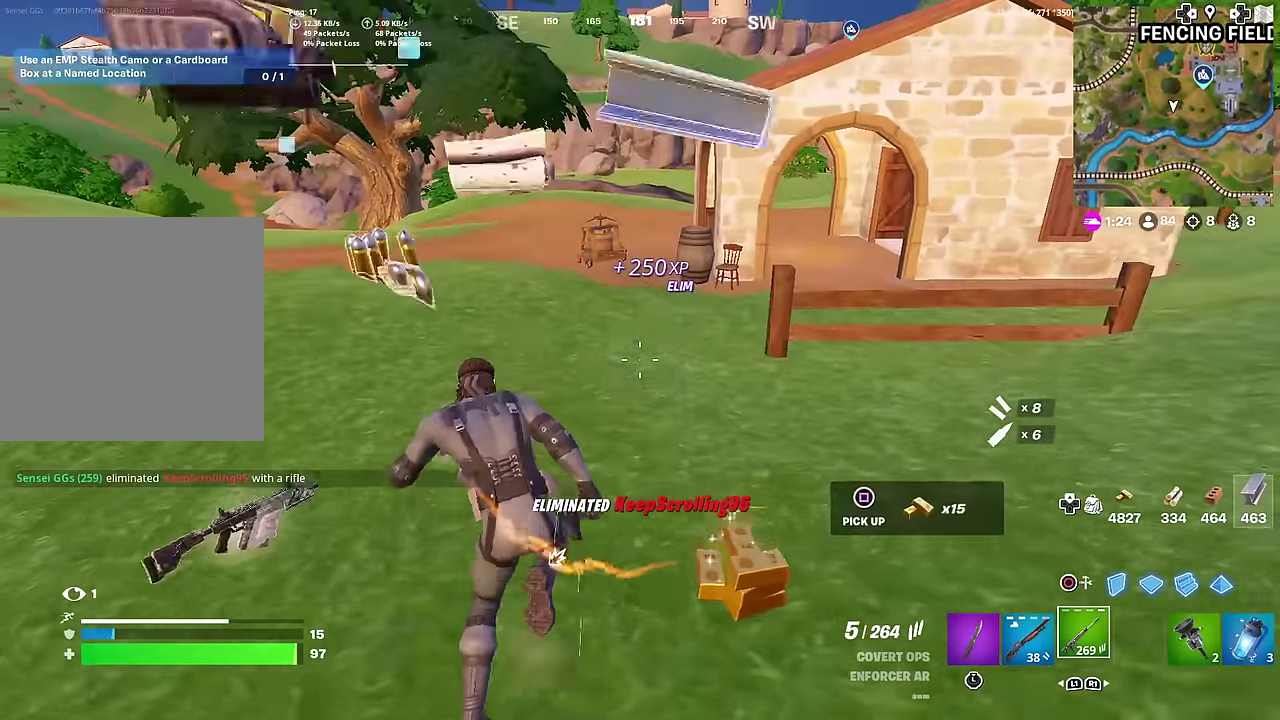
{"dt_ms": 400, "buttons": [], "left_stick": "up", "right_stick": "center", "button_events": []}
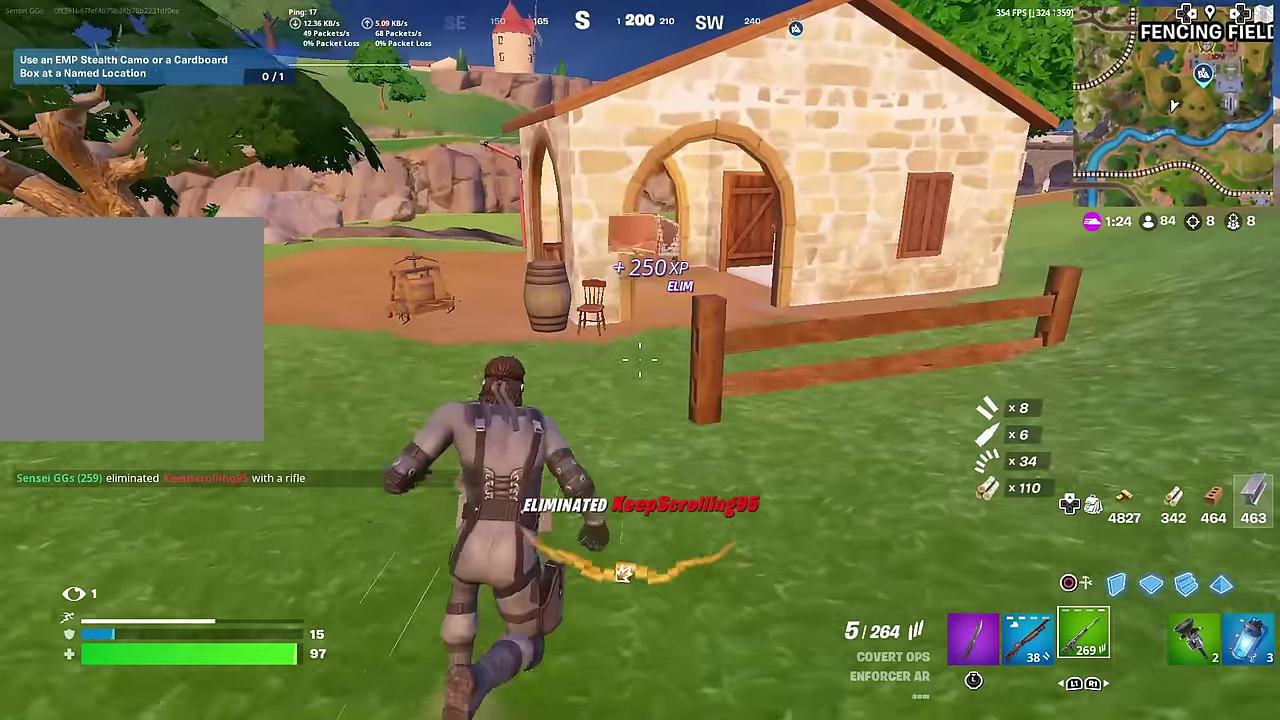
{"dt_ms": 601, "buttons": ["SQUARE"], "left_stick": "up-right", "right_stick": "center", "button_events": [[84, "CROSS", "down"], [167, "CROSS", "up"], [234, "SQUARE", "down"], [317, "SQUARE", "up"], [401, "SQUARE", "down"], [484, "SQUARE", "up"], [551, "SQUARE", "down"]]}
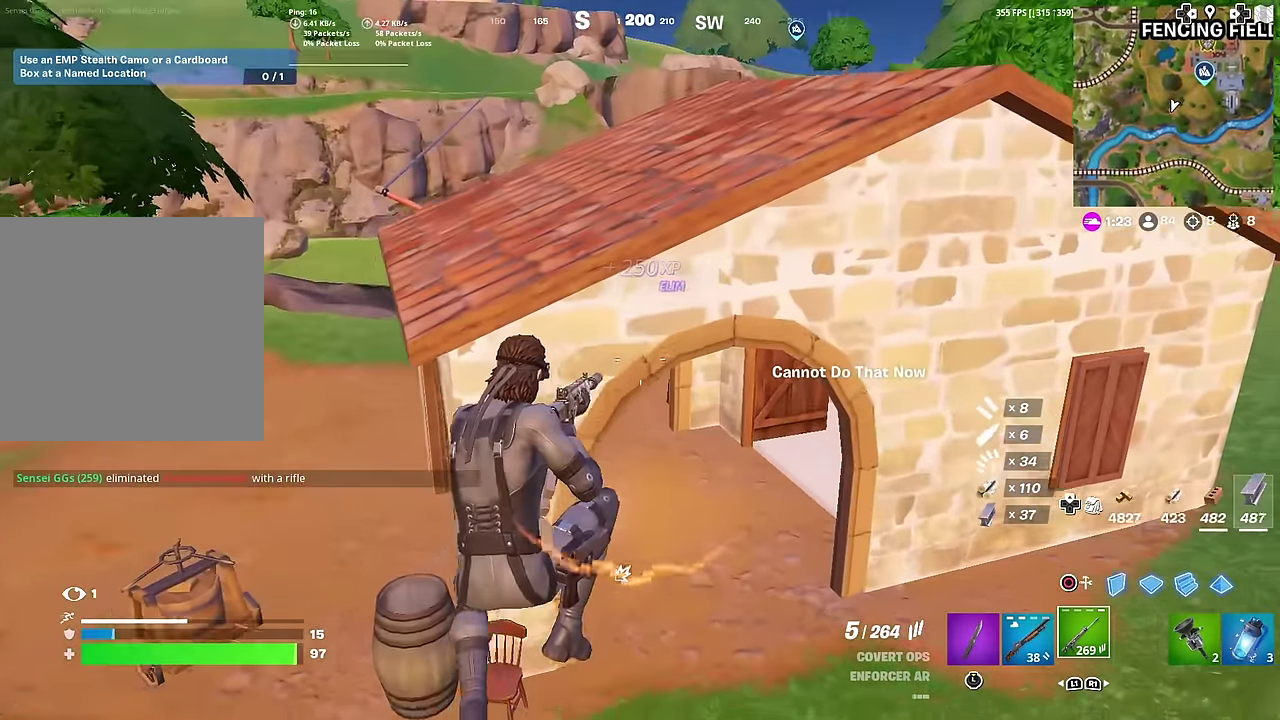
{"dt_ms": 300, "buttons": [], "left_stick": "up-right", "right_stick": "center", "button_events": [[50, "SQUARE", "up"]]}
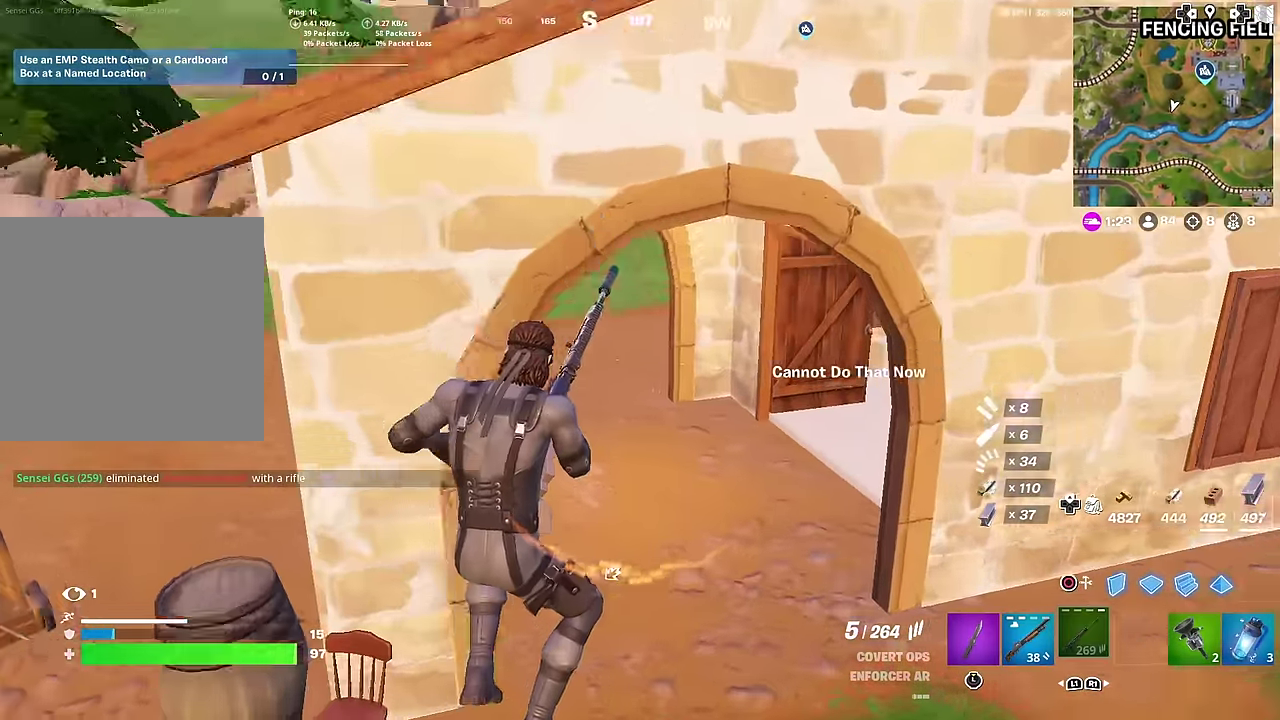
{"dt_ms": 701, "buttons": [], "left_stick": "up-left", "right_stick": "up-right", "button_events": []}
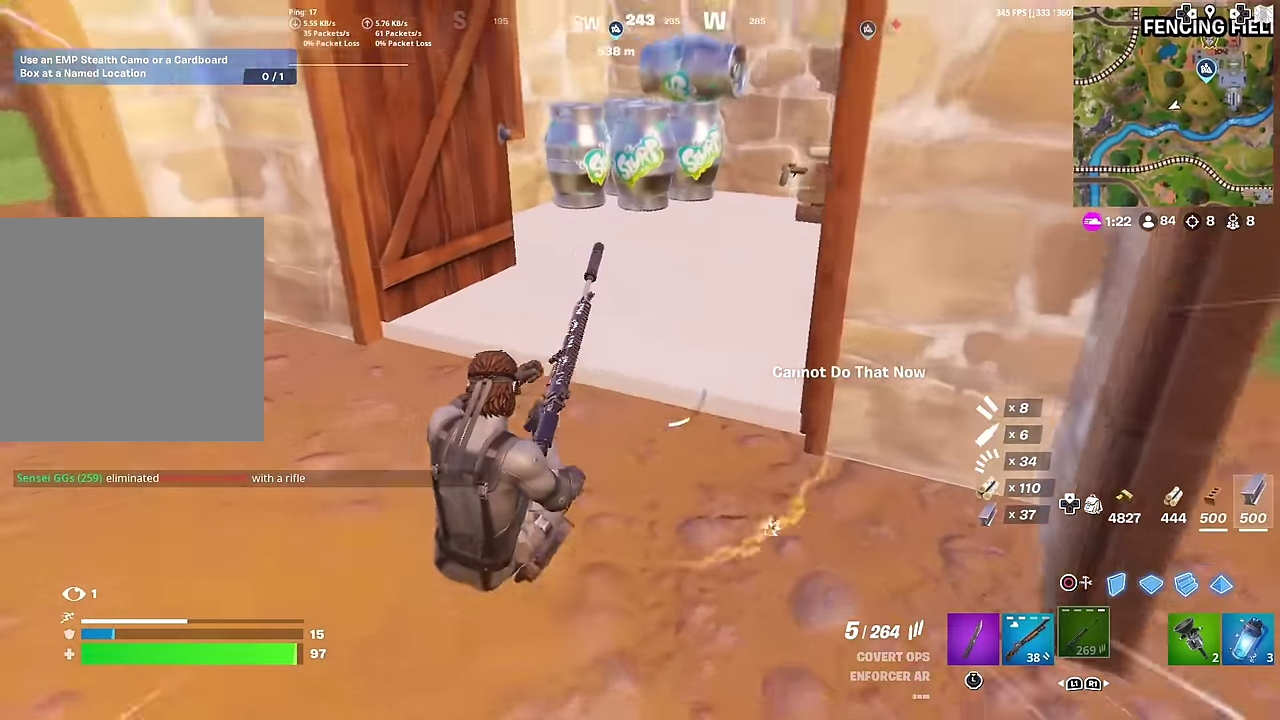
{"dt_ms": 300, "buttons": [], "left_stick": "up-left", "right_stick": "right", "button_events": []}
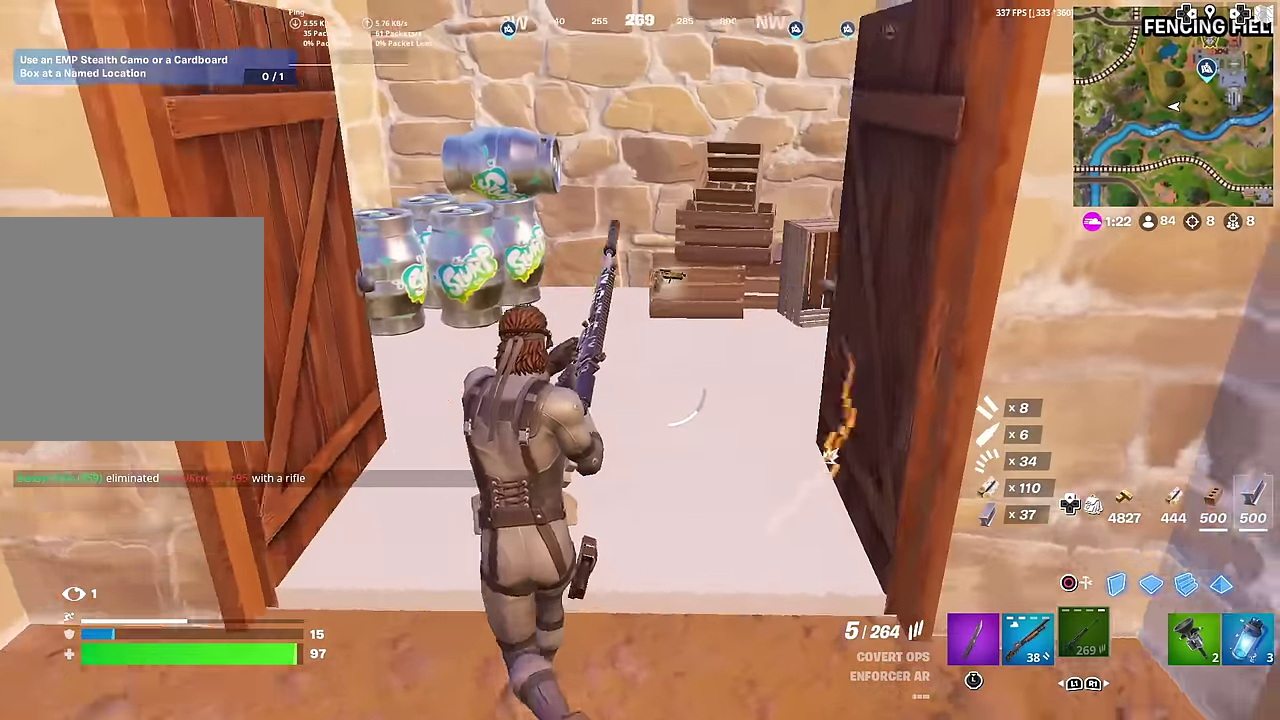
{"dt_ms": 901, "buttons": [], "left_stick": "up-right", "right_stick": "down-right", "button_events": [[601, "CROSS", "down"], [718, "CROSS", "up"]]}
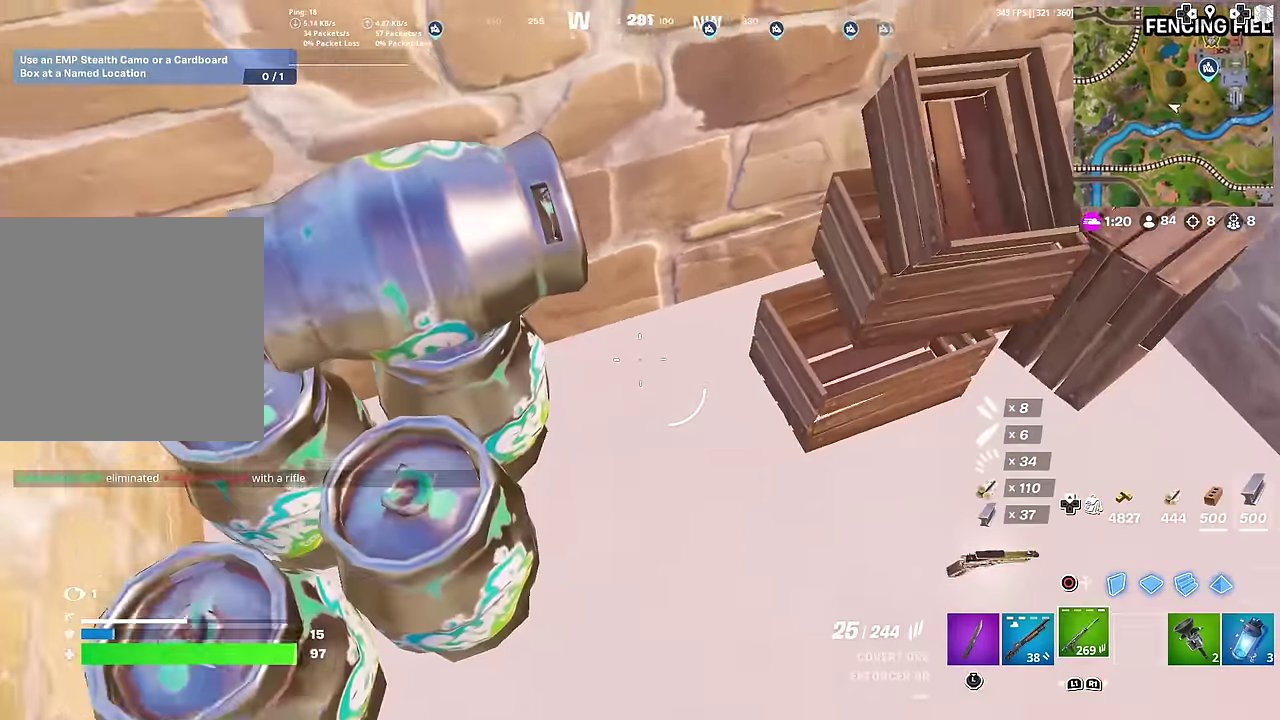
{"dt_ms": 301, "buttons": ["CIRCLE"], "left_stick": "up-left", "right_stick": "center", "button_events": [[218, "CIRCLE", "down"]]}
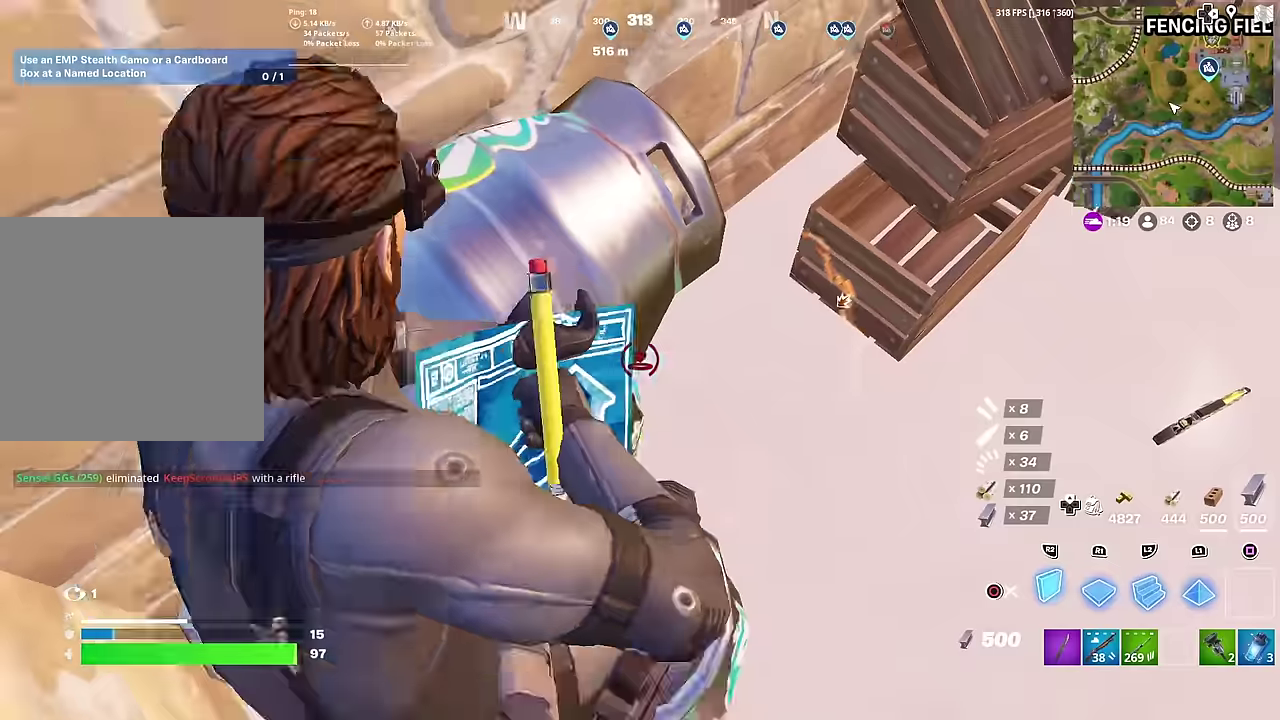
{"dt_ms": 701, "buttons": [], "left_stick": "up-right", "right_stick": "right", "button_events": [[17, "CIRCLE", "up"], [150, "CIRCLE", "down"], [267, "CIRCLE", "up"]]}
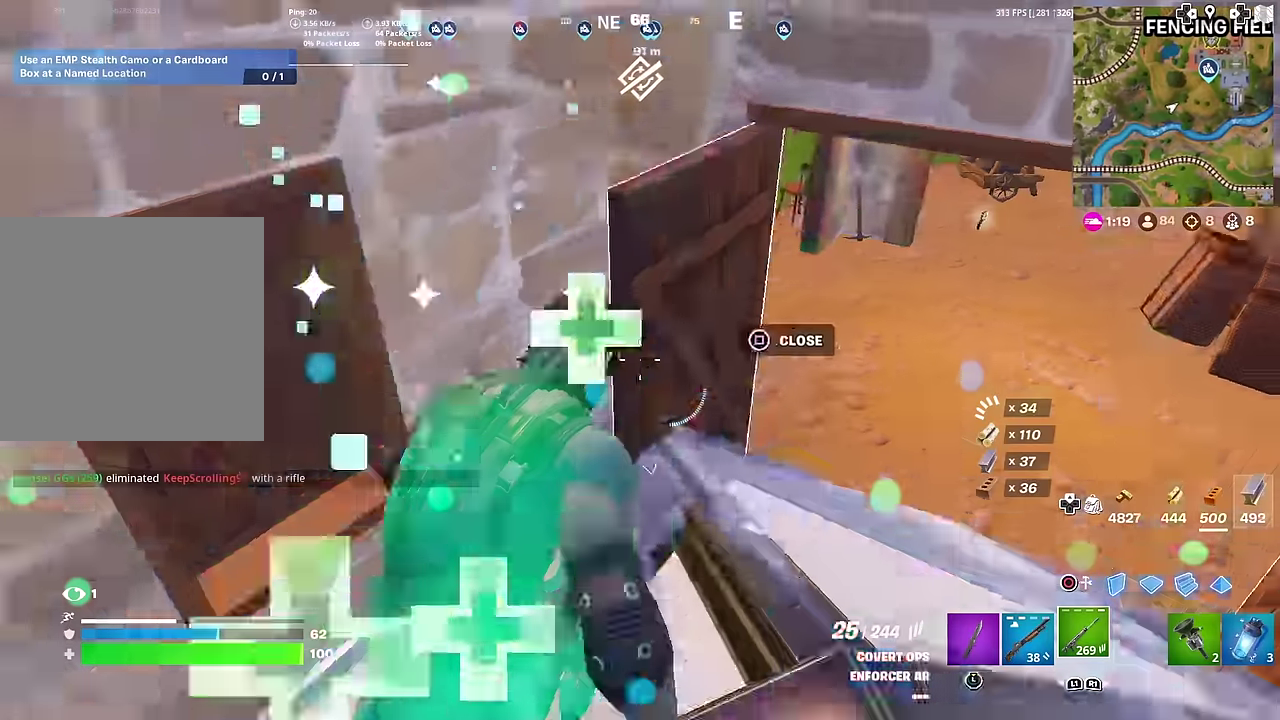
{"dt_ms": 300, "buttons": [], "left_stick": "center", "right_stick": "center", "button_events": []}
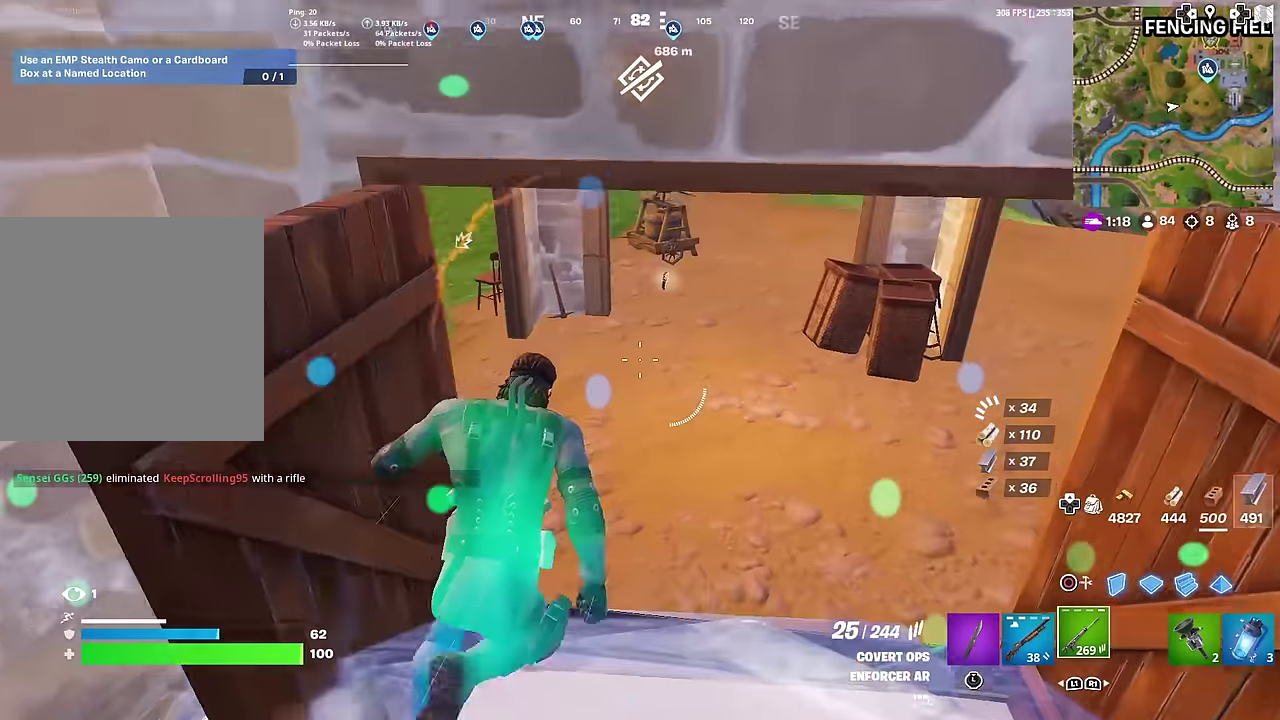
{"dt_ms": 701, "buttons": [], "left_stick": "left", "right_stick": "center", "button_events": []}
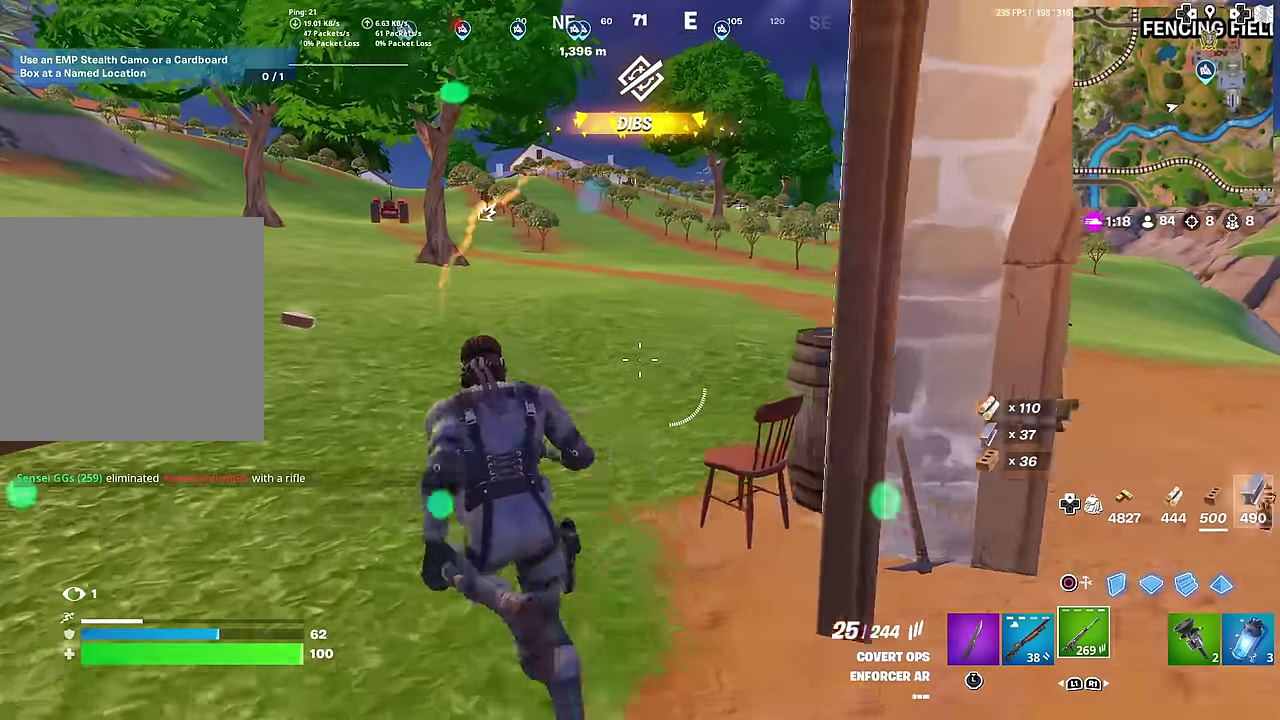
{"dt_ms": 300, "buttons": [], "left_stick": "up-left", "right_stick": "center", "button_events": []}
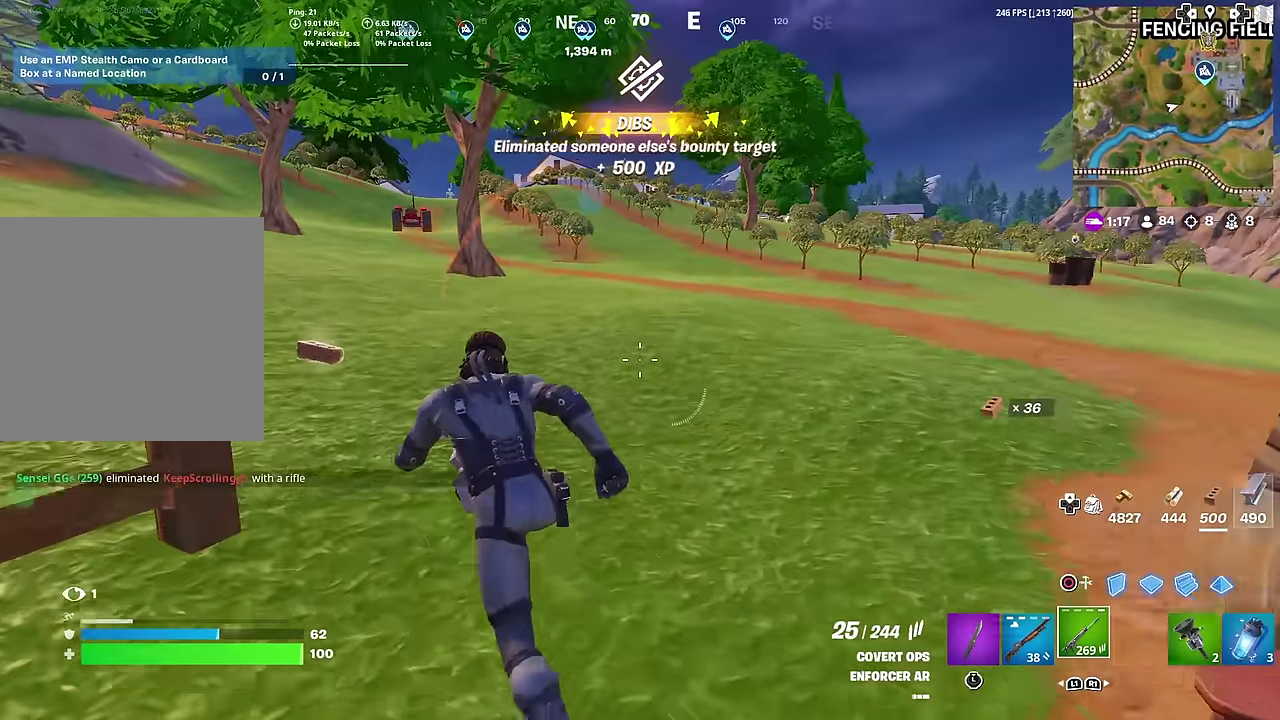
{"dt_ms": 601, "buttons": [], "left_stick": "up", "right_stick": "center", "button_events": []}
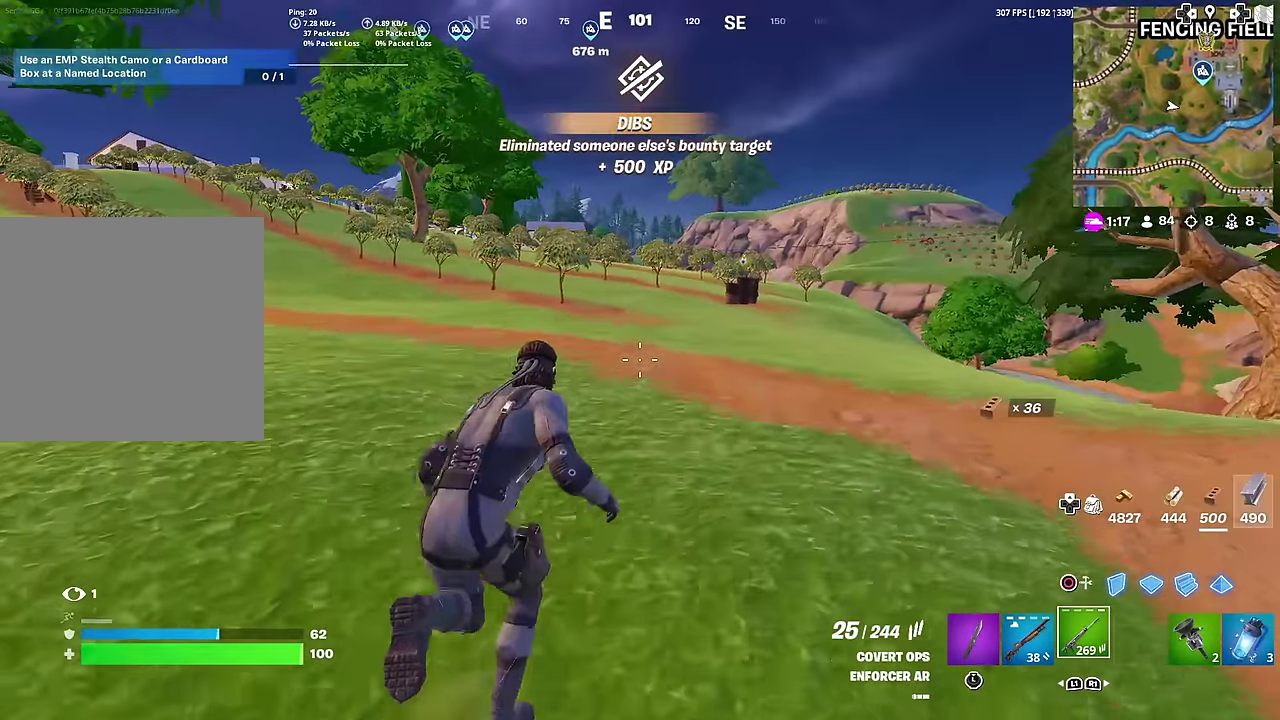
{"dt_ms": 400, "buttons": ["CROSS"], "left_stick": "up-left", "right_stick": "center", "button_events": [[317, "CROSS", "down"]]}
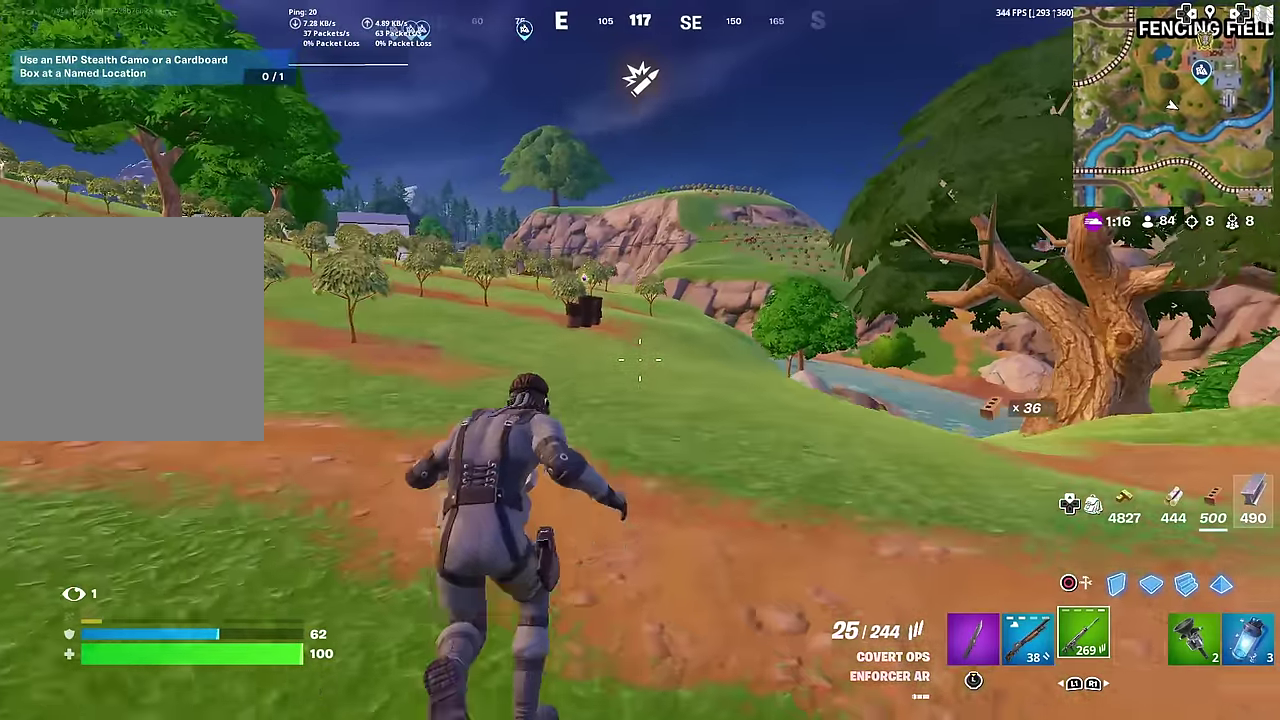
{"dt_ms": 601, "buttons": [], "left_stick": "up-left", "right_stick": "center", "button_events": [[17, "CROSS", "up"], [167, "SQUARE", "down"], [267, "SQUARE", "up"], [334, "SQUARE", "down"], [417, "SQUARE", "up"], [484, "SQUARE", "down"], [567, "SQUARE", "up"]]}
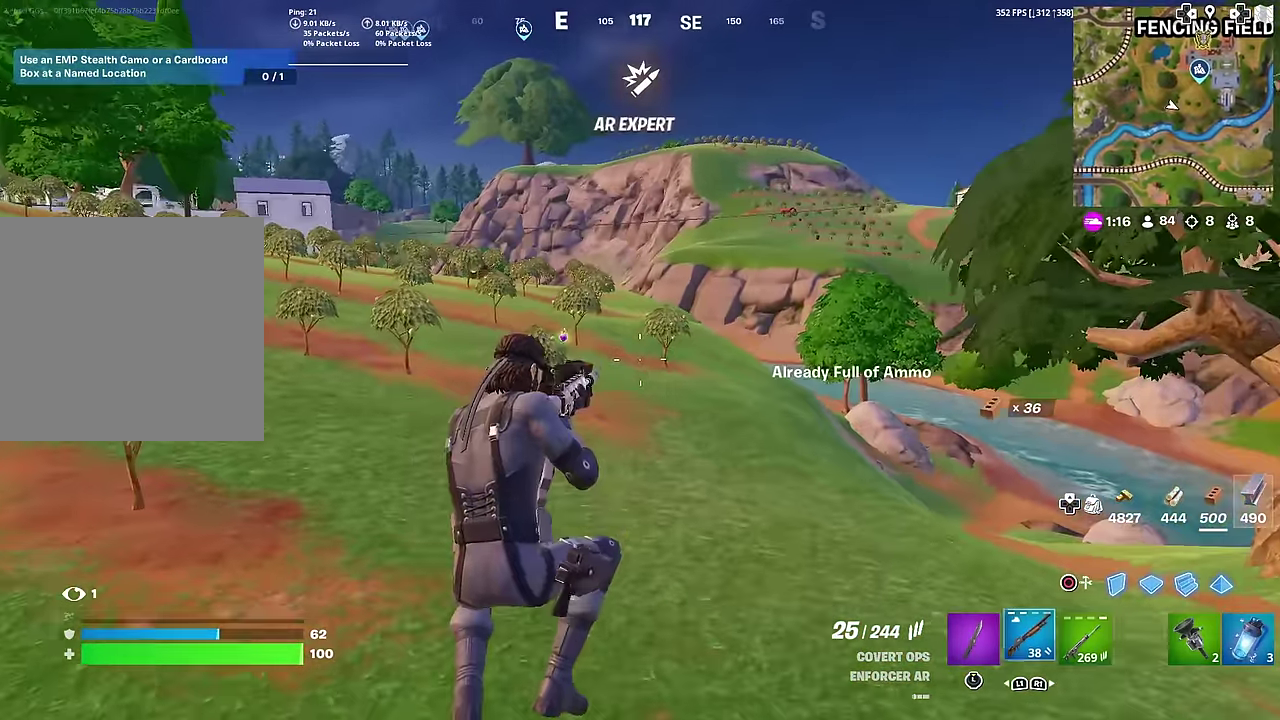
{"dt_ms": 400, "buttons": ["SQUARE"], "left_stick": "up-left", "right_stick": "center", "button_events": [[300, "SQUARE", "down"]]}
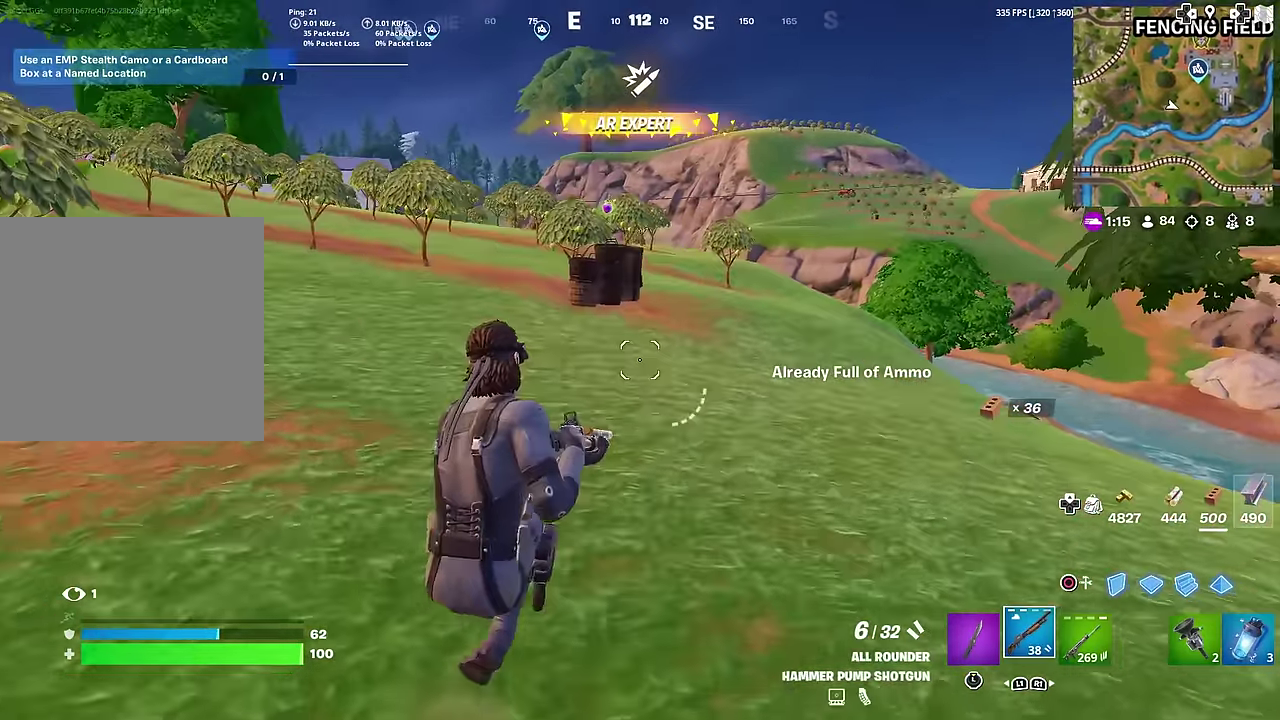
{"dt_ms": 500, "buttons": [], "left_stick": "up-left", "right_stick": "center", "button_events": [[17, "SQUARE", "up"], [83, "SQUARE", "down"], [167, "SQUARE", "up"], [267, "SQUARE", "down"], [334, "SQUARE", "up"]]}
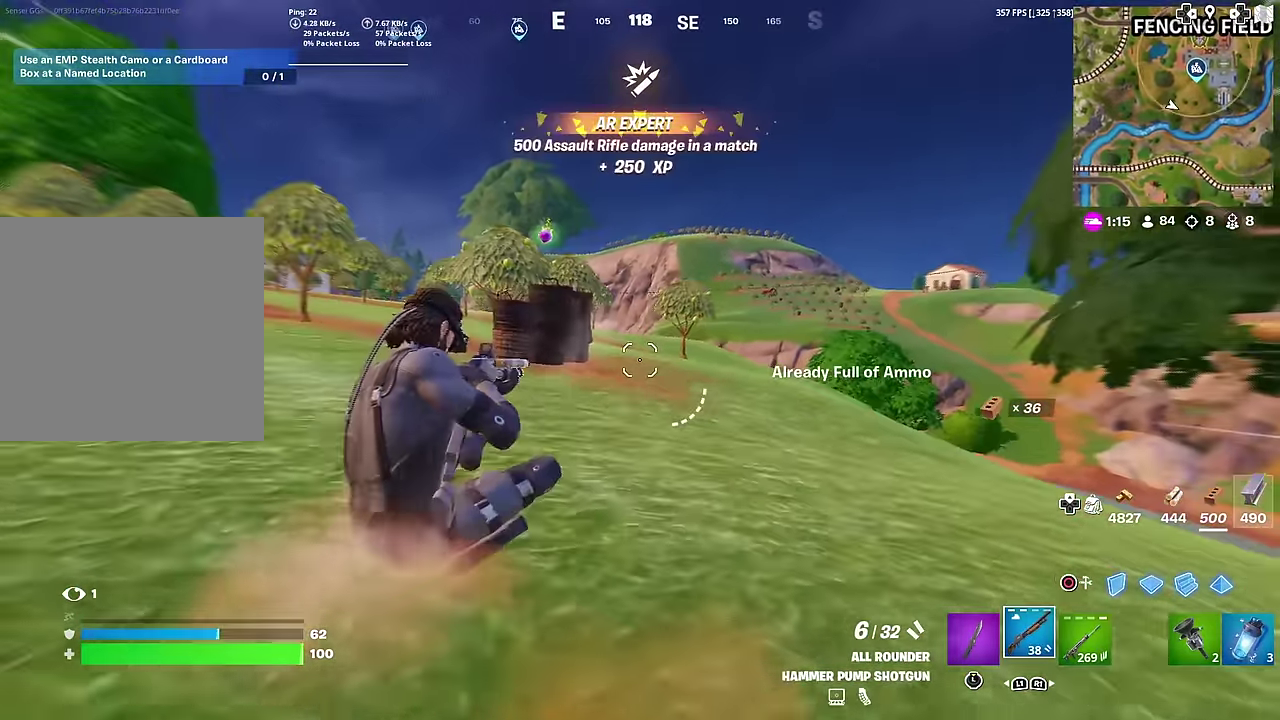
{"dt_ms": 501, "buttons": [], "left_stick": "up-left", "right_stick": "center", "button_events": []}
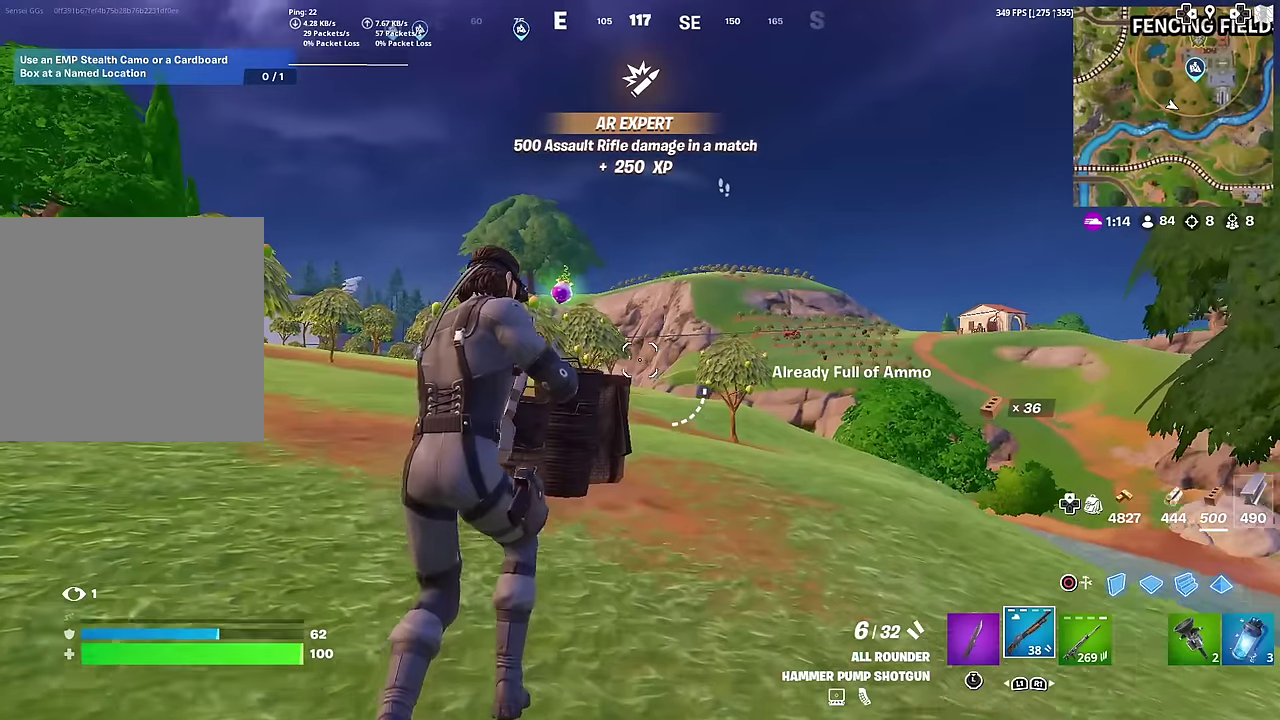
{"dt_ms": 500, "buttons": [], "left_stick": "right", "right_stick": "center", "button_events": [[67, "SQUARE", "down"], [133, "SQUARE", "up"], [217, "SQUARE", "down"], [300, "SQUARE", "up"]]}
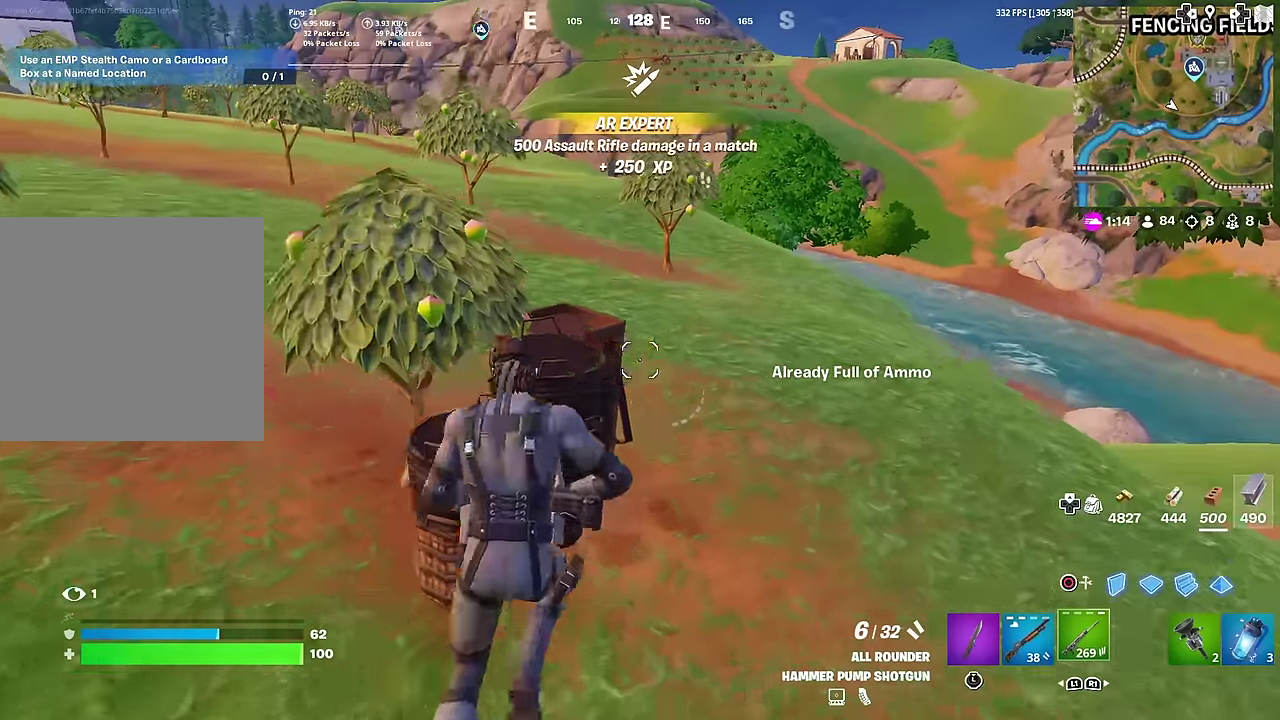
{"dt_ms": 501, "buttons": [], "left_stick": "up-right", "right_stick": "center", "button_events": []}
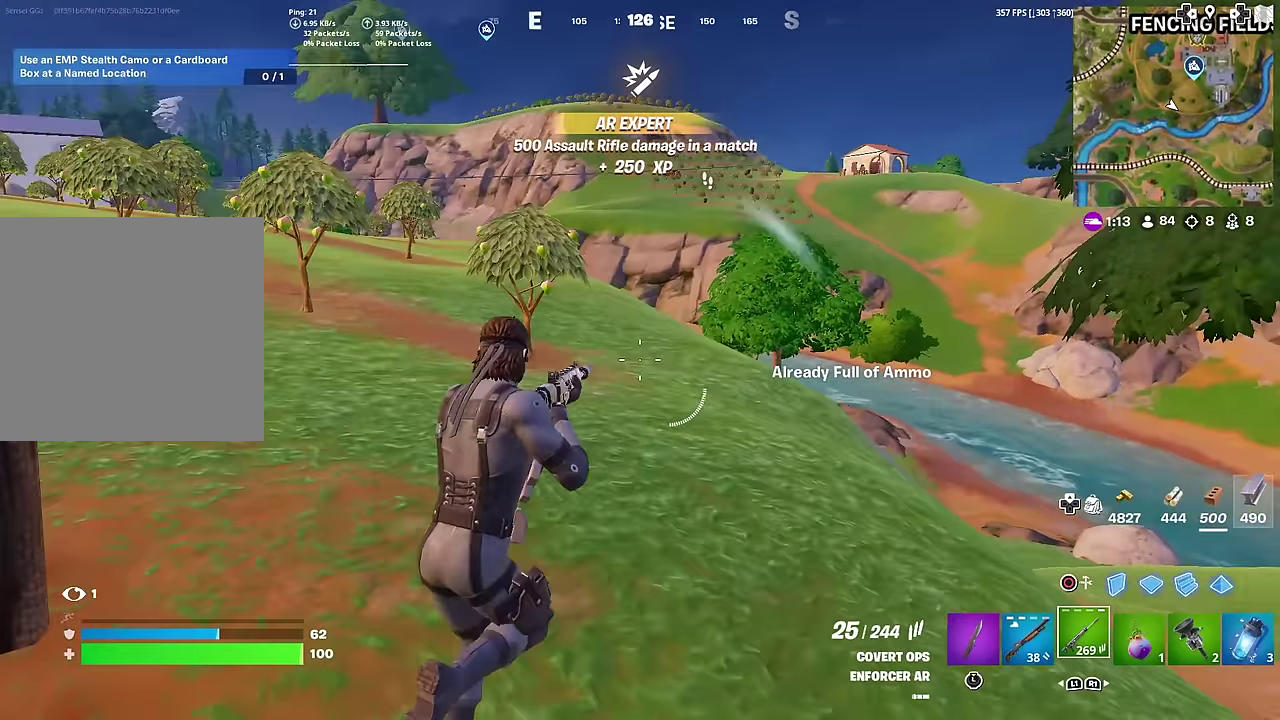
{"dt_ms": 500, "buttons": [], "left_stick": "right", "right_stick": "center", "button_events": []}
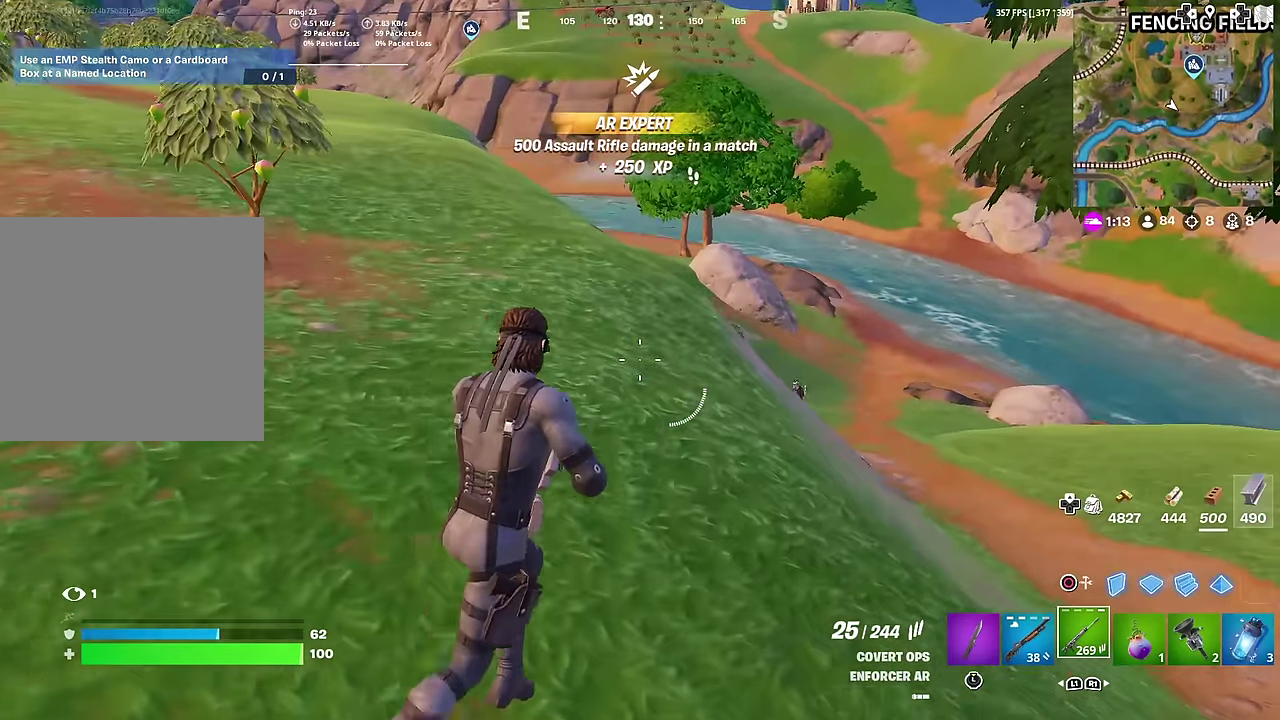
{"dt_ms": 501, "buttons": ["L2"], "left_stick": "left", "right_stick": "down-left", "button_events": [[334, "L2", "down"]]}
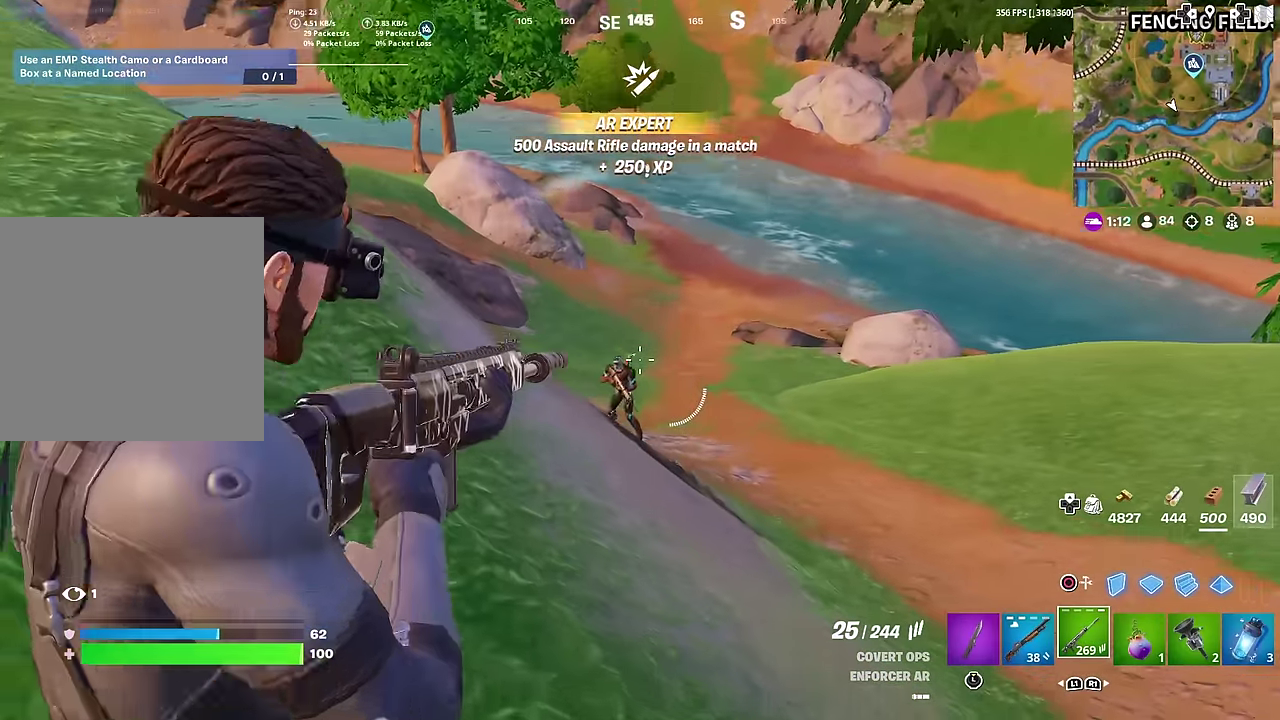
{"dt_ms": 384, "buttons": ["L2", "R2", "R3"], "left_stick": "down-right", "right_stick": "center", "button_events": [[117, "R2", "down"]]}
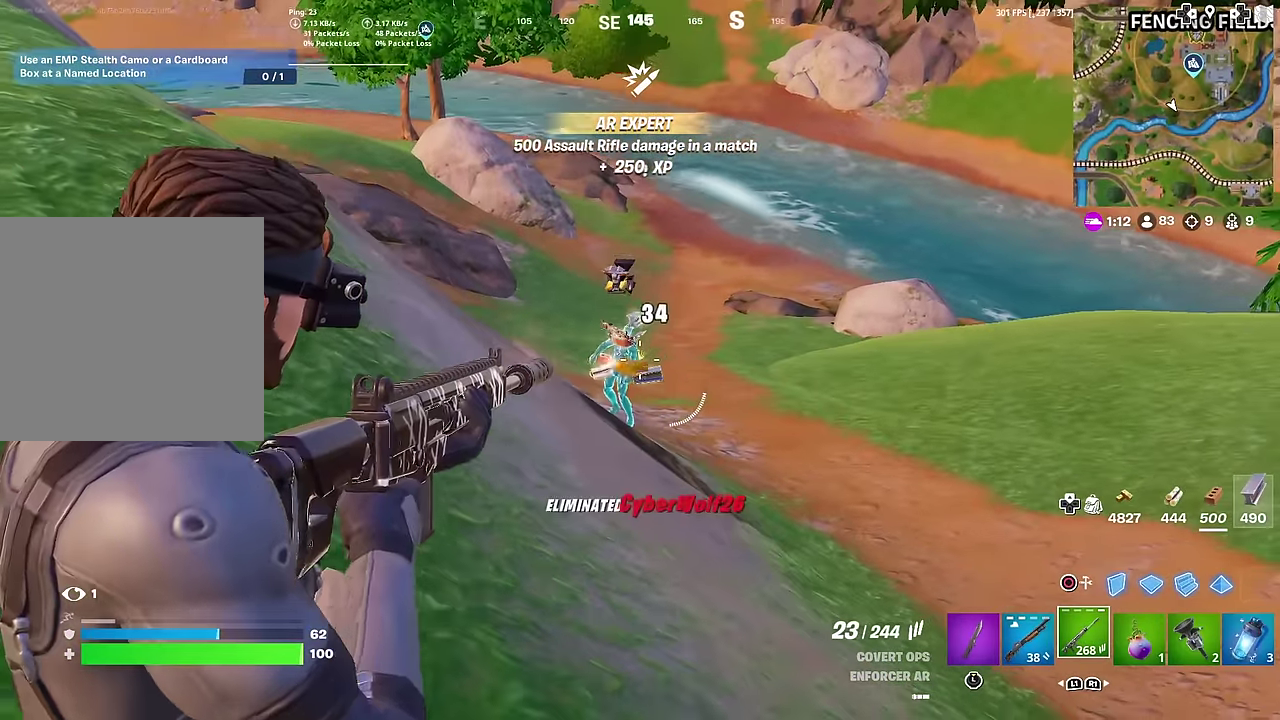
{"dt_ms": 600, "buttons": [], "left_stick": "up-right", "right_stick": "center", "button_events": [[133, "R2", "up"], [166, "L2", "up"]]}